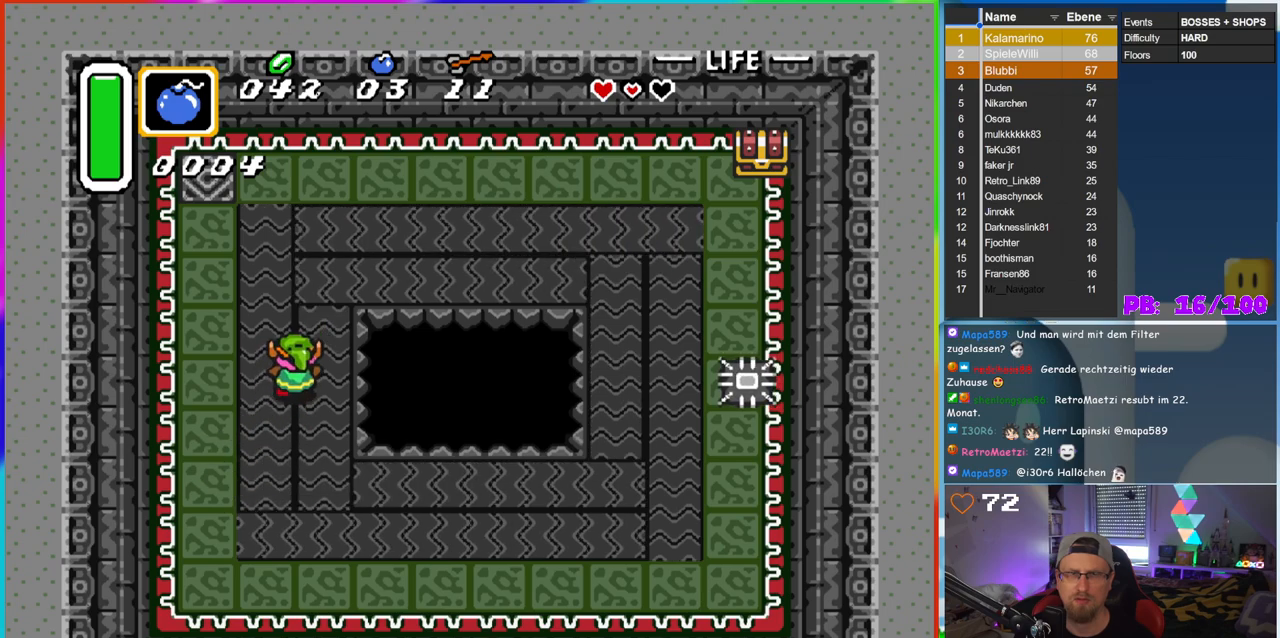
Gameplay with a controller (Nintendo layout); each line is a JSON object with the inputs held at the frame after it (dt_ms = milliseconds from this image to that frame). "events" lists button and stick changes between this image and that frame as [ms after this image, input, new state], when the widget could be followed in between. Not read: L3 R3 Y.
{"dt_ms": 500, "buttons": ["DPAD_UP", "DPAD_LEFT"], "events": [[17, "DPAD_RIGHT", "down"], [100, "DPAD_RIGHT", "up"], [167, "DPAD_LEFT", "down"]]}
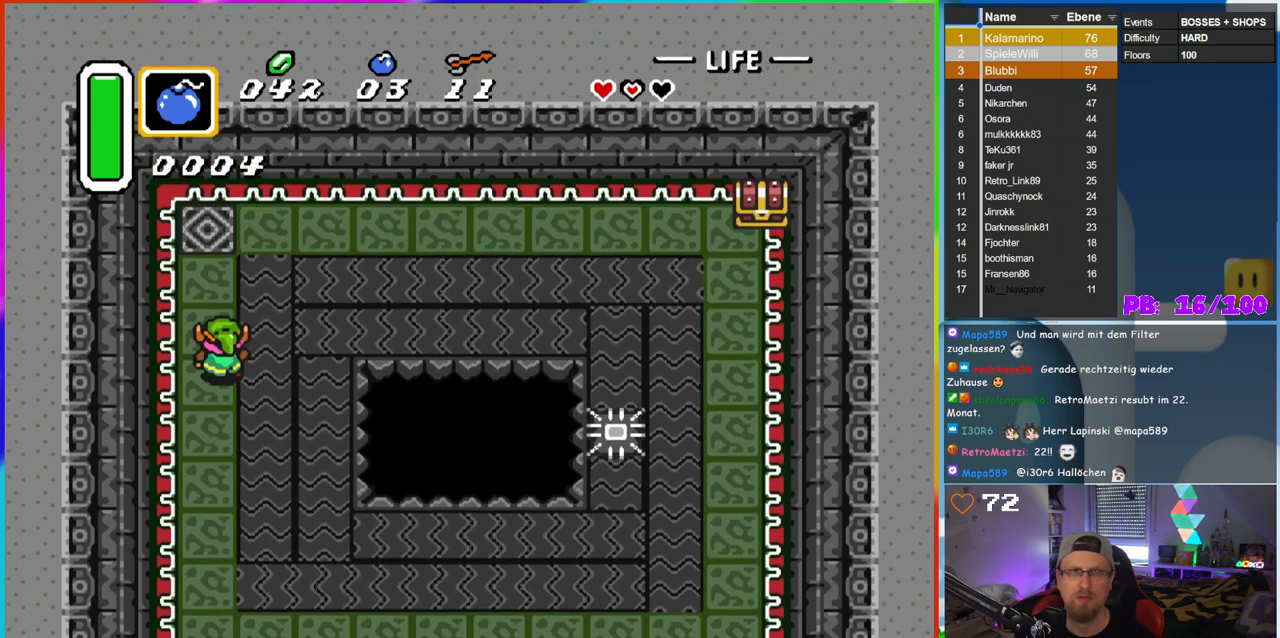
{"dt_ms": 500, "buttons": ["DPAD_UP"], "events": [[183, "DPAD_LEFT", "up"]]}
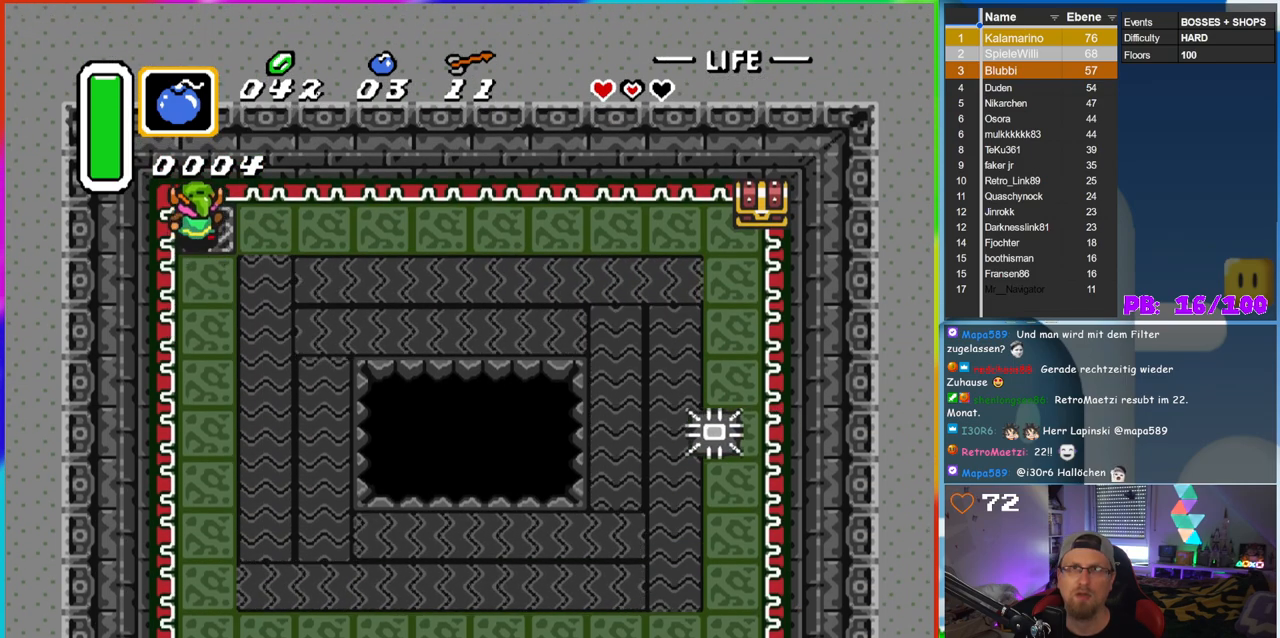
{"dt_ms": 500, "buttons": ["DPAD_RIGHT"], "events": [[67, "DPAD_RIGHT", "down"], [100, "DPAD_UP", "up"]]}
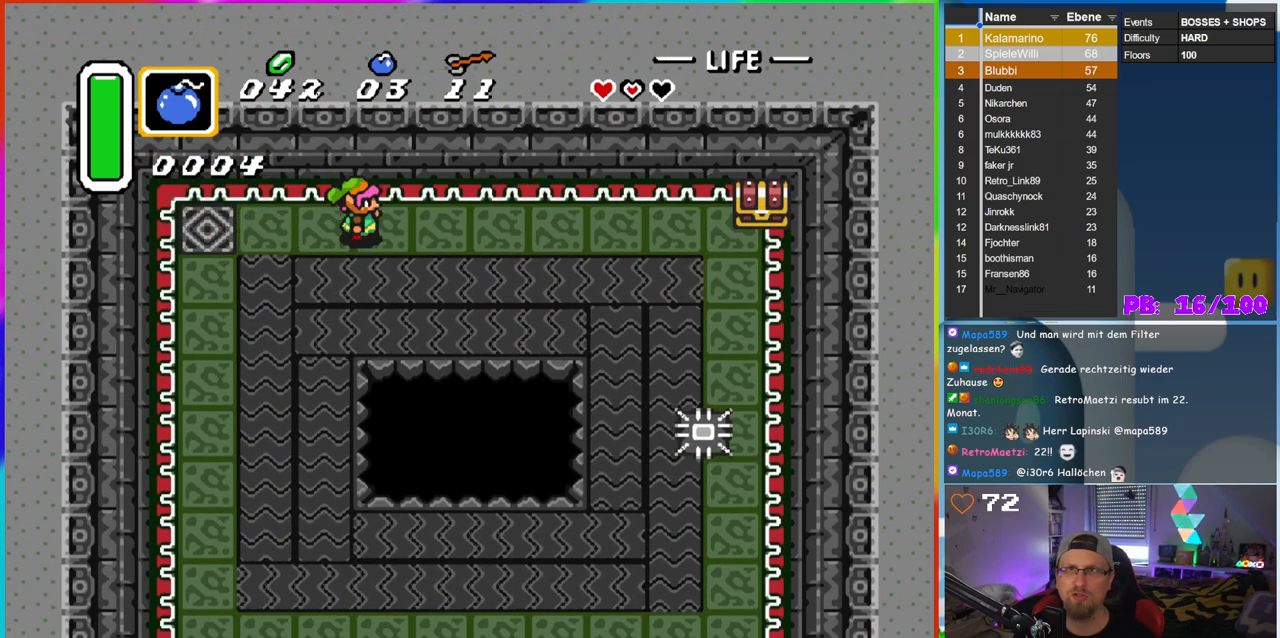
{"dt_ms": 500, "buttons": ["DPAD_RIGHT"], "events": []}
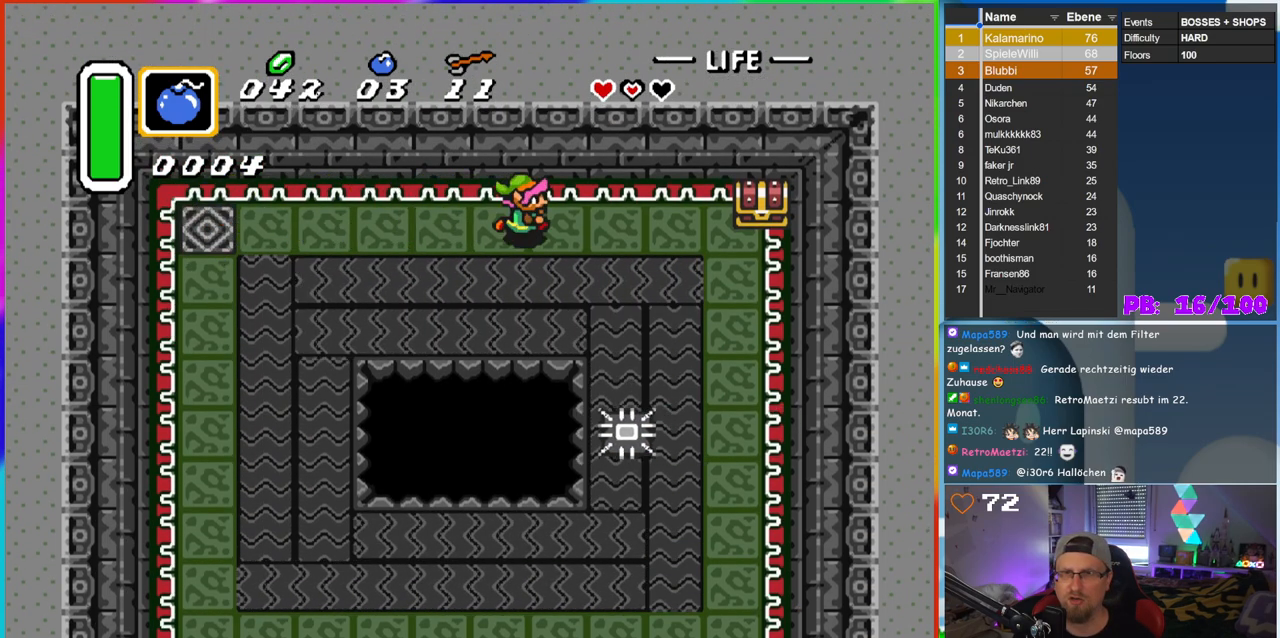
{"dt_ms": 500, "buttons": ["DPAD_RIGHT"], "events": []}
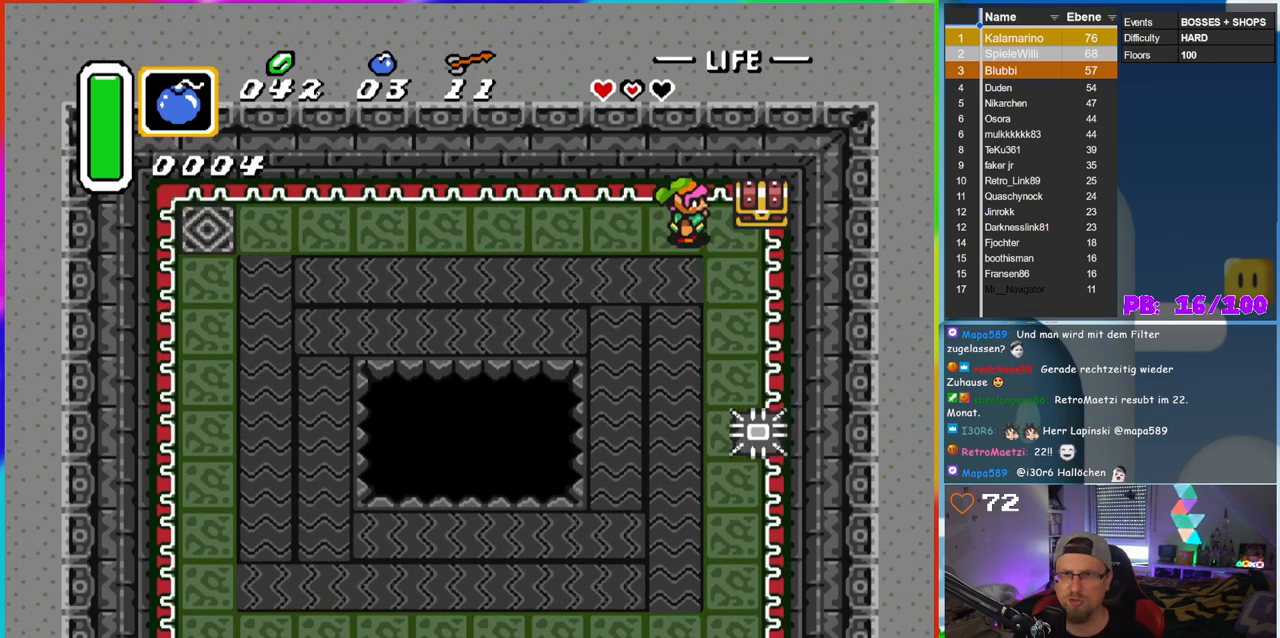
{"dt_ms": 500, "buttons": ["A", "DPAD_UP"], "events": [[67, "DPAD_DOWN", "down"], [250, "DPAD_DOWN", "up"], [350, "DPAD_UP", "down"], [400, "DPAD_RIGHT", "up"], [483, "A", "down"]]}
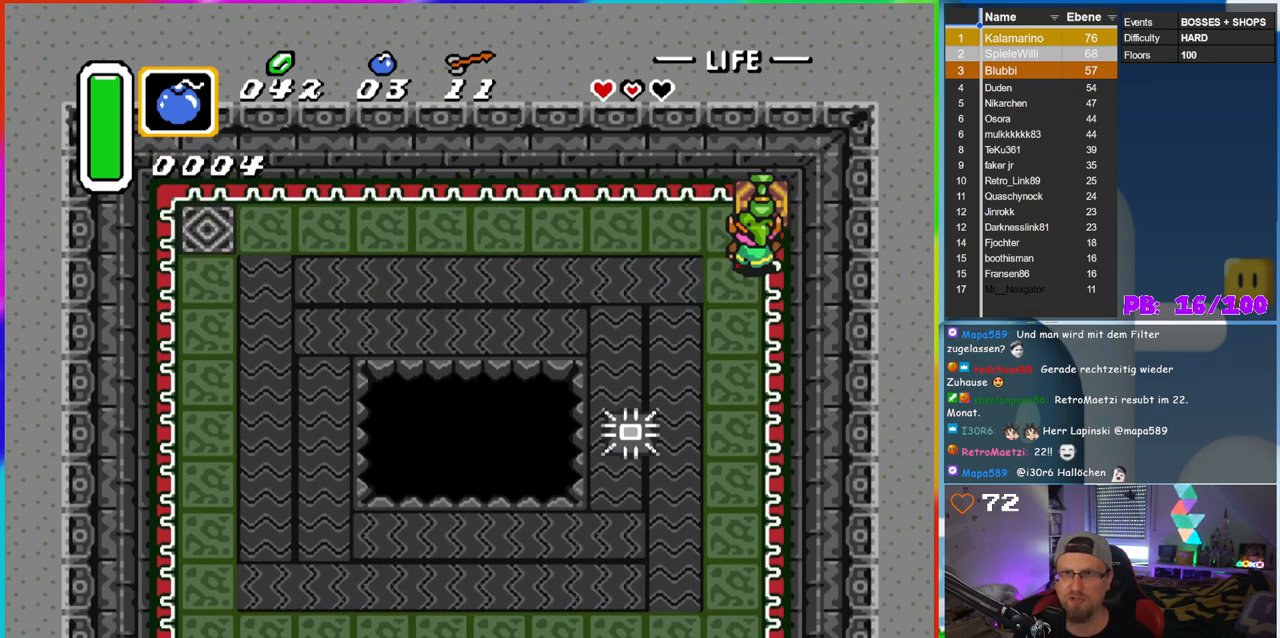
{"dt_ms": 500, "buttons": [], "events": [[150, "DPAD_UP", "up"], [283, "A", "up"]]}
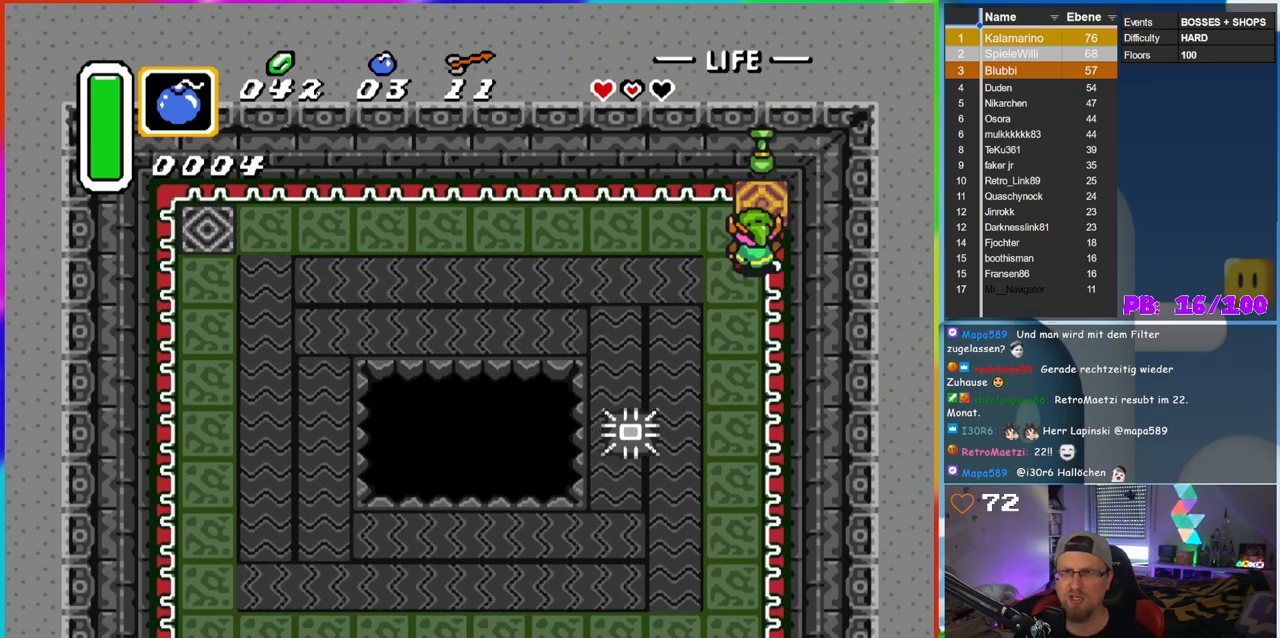
{"dt_ms": 500, "buttons": [], "events": []}
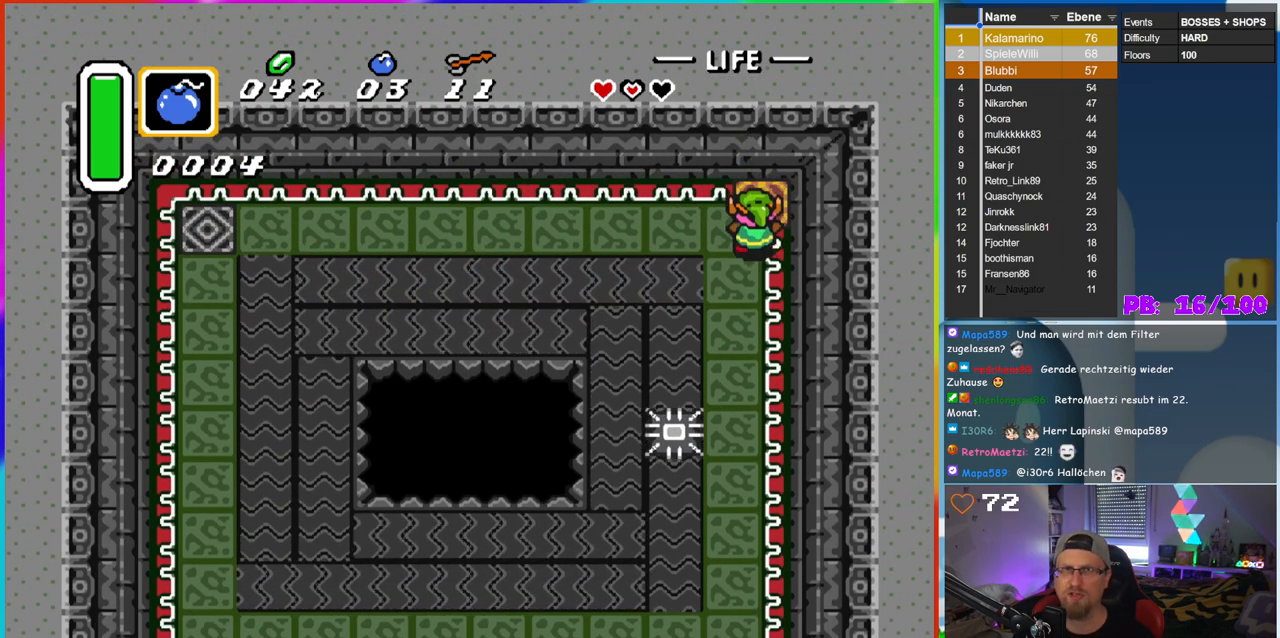
{"dt_ms": 500, "buttons": [], "events": [[17, "DPAD_UP", "down"], [350, "DPAD_UP", "up"]]}
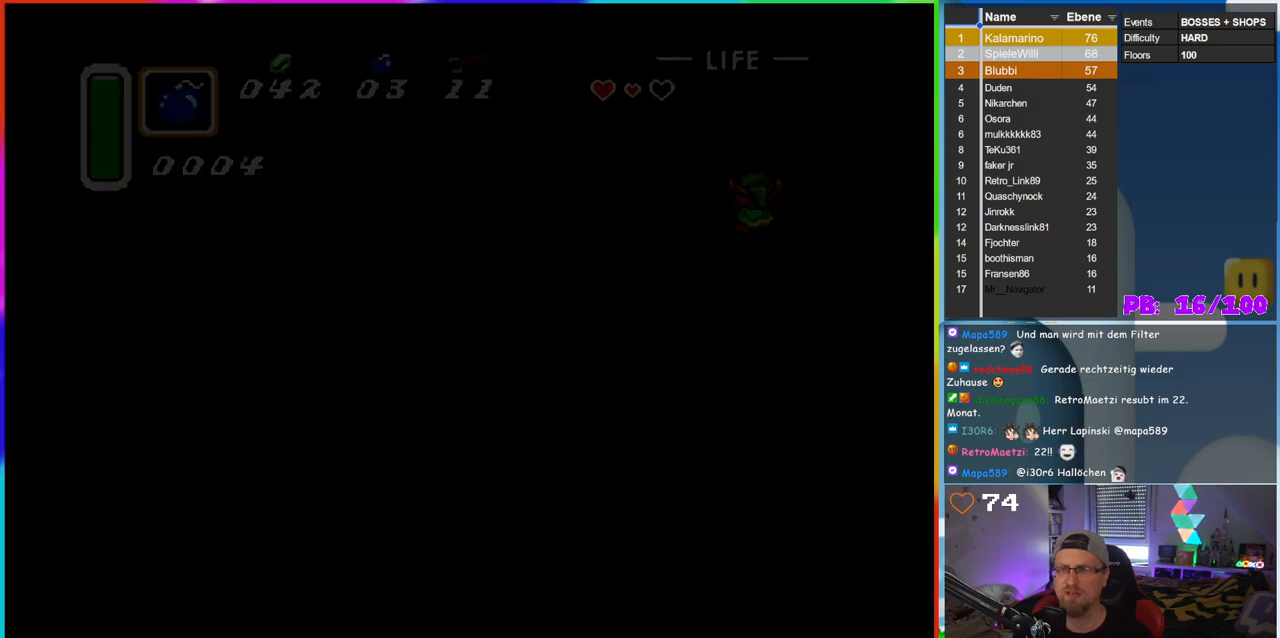
{"dt_ms": 500, "buttons": [], "events": []}
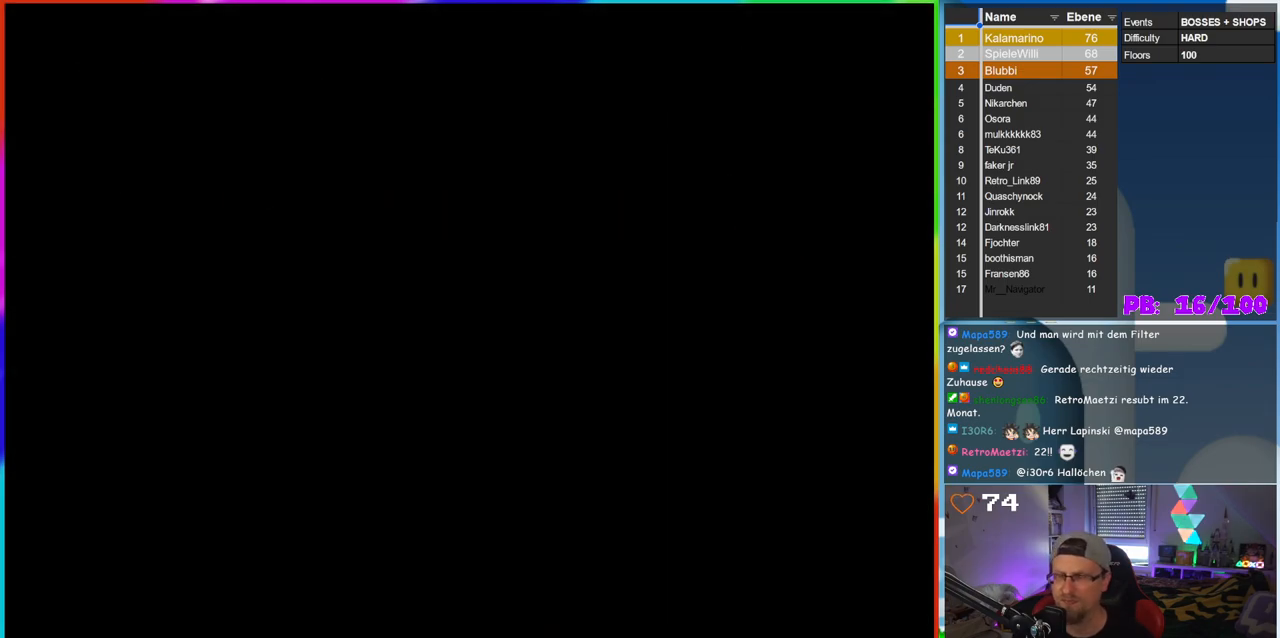
{"dt_ms": 500, "buttons": [], "events": []}
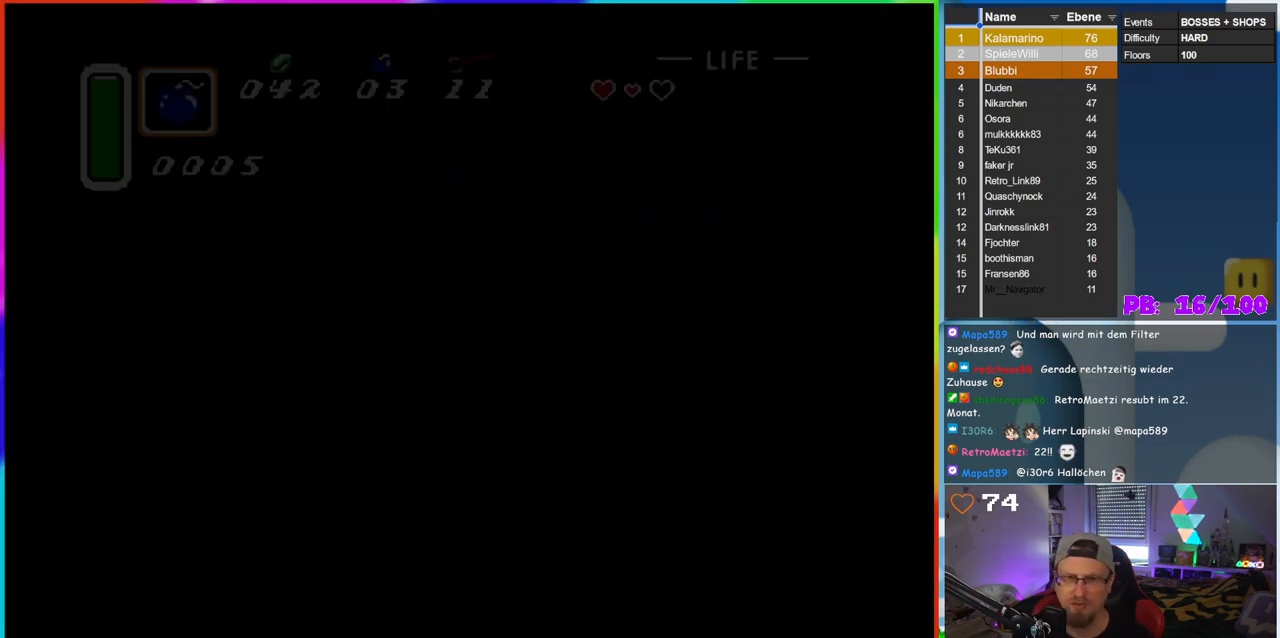
{"dt_ms": 500, "buttons": [], "events": []}
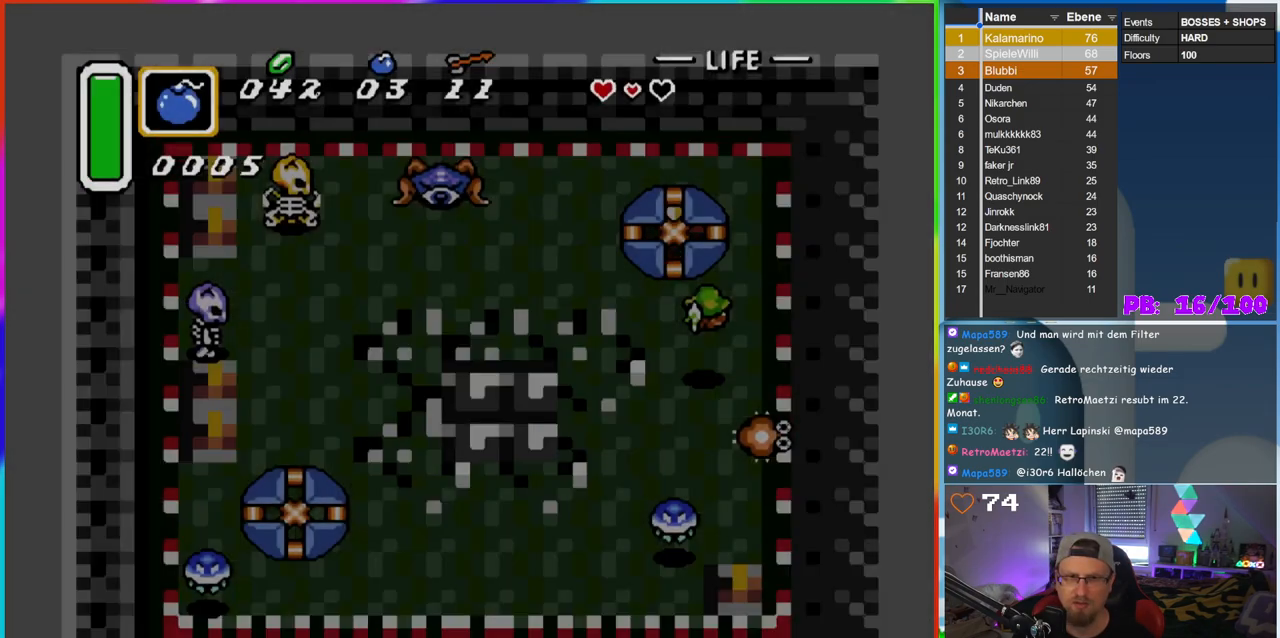
{"dt_ms": 500, "buttons": [], "events": []}
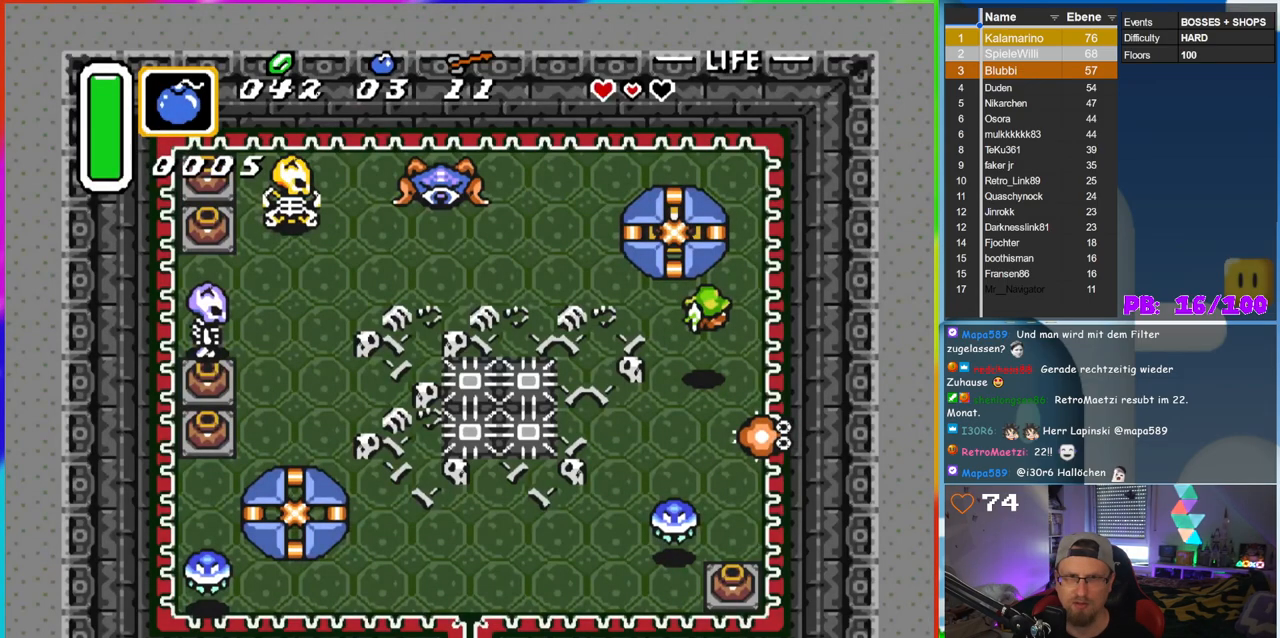
{"dt_ms": 500, "buttons": ["B"], "events": [[367, "B", "down"]]}
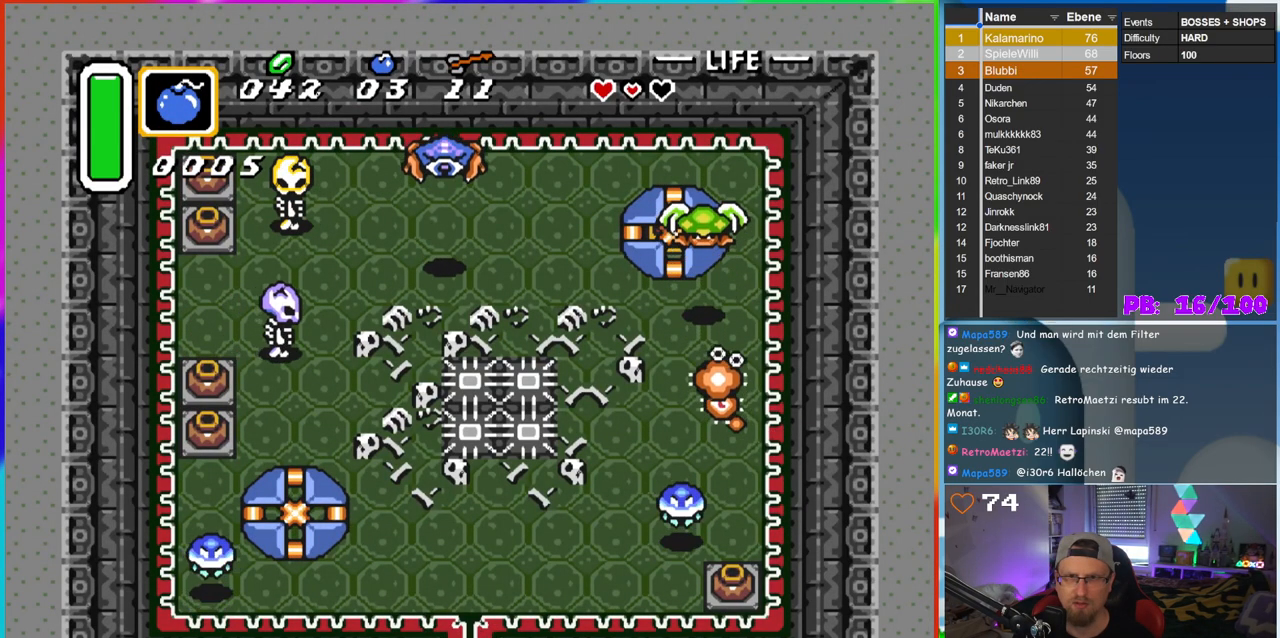
{"dt_ms": 500, "buttons": ["B"], "events": []}
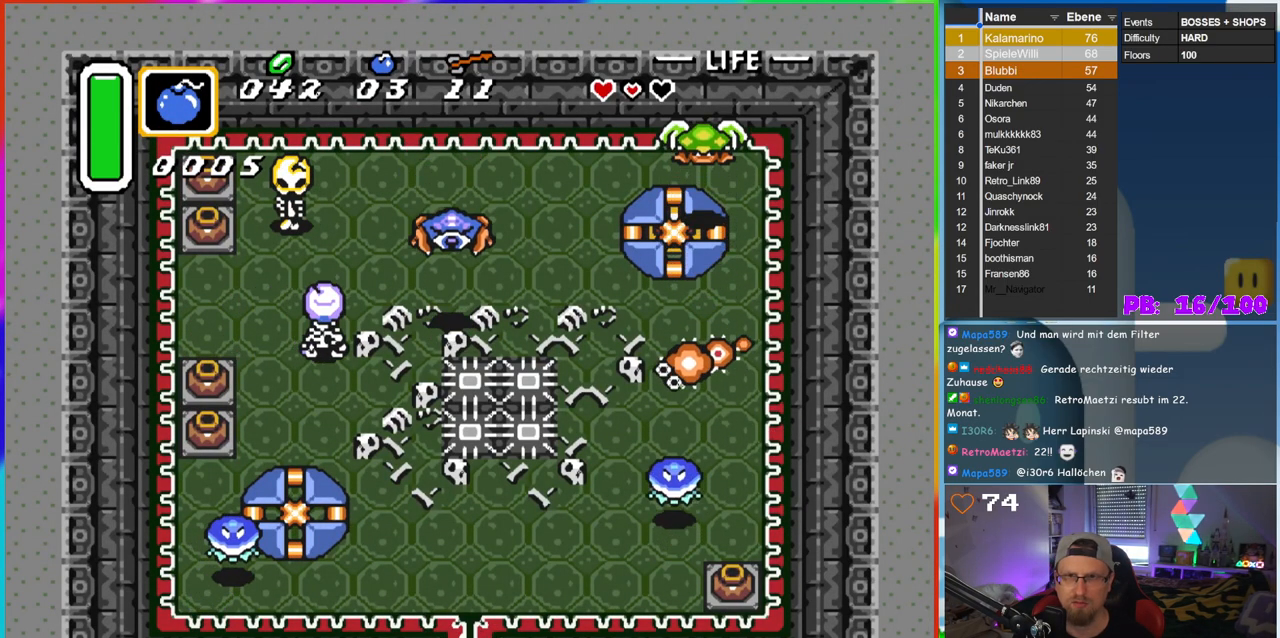
{"dt_ms": 1000, "buttons": ["B", "DPAD_UP", "DPAD_RIGHT"], "events": [[233, "DPAD_UP", "down"], [667, "DPAD_RIGHT", "down"], [800, "DPAD_UP", "up"], [917, "DPAD_UP", "down"]]}
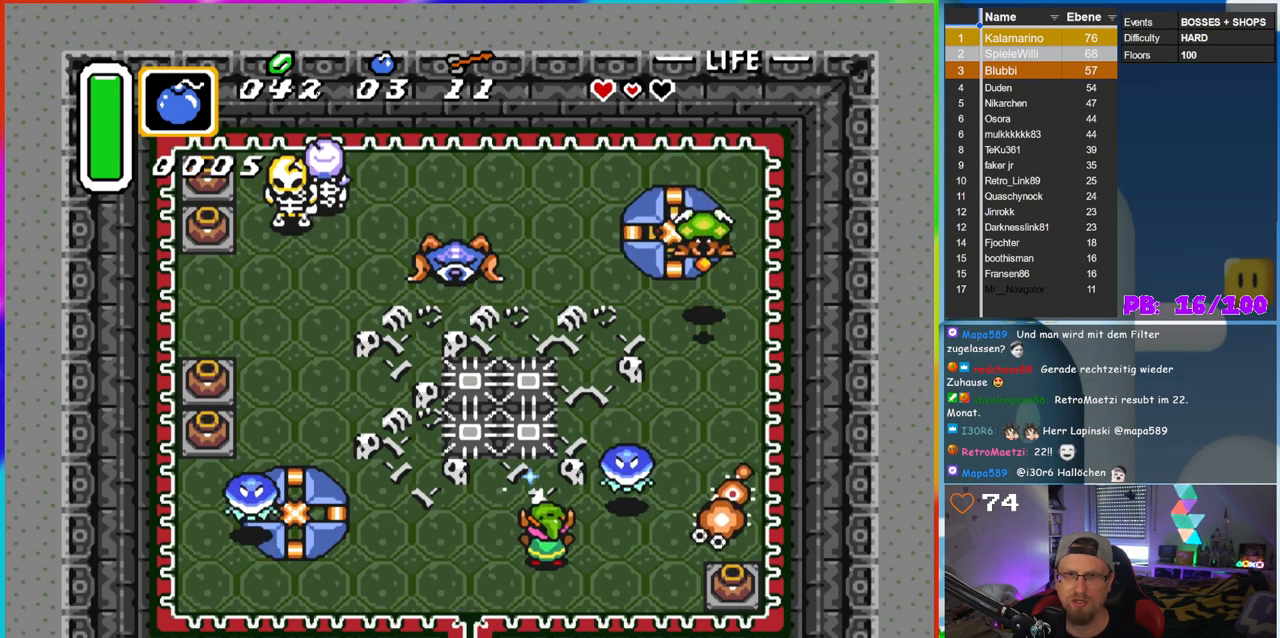
{"dt_ms": 500, "buttons": [], "events": [[17, "DPAD_UP", "up"], [83, "DPAD_UP", "down"], [150, "DPAD_UP", "up"], [200, "B", "up"], [400, "DPAD_RIGHT", "up"]]}
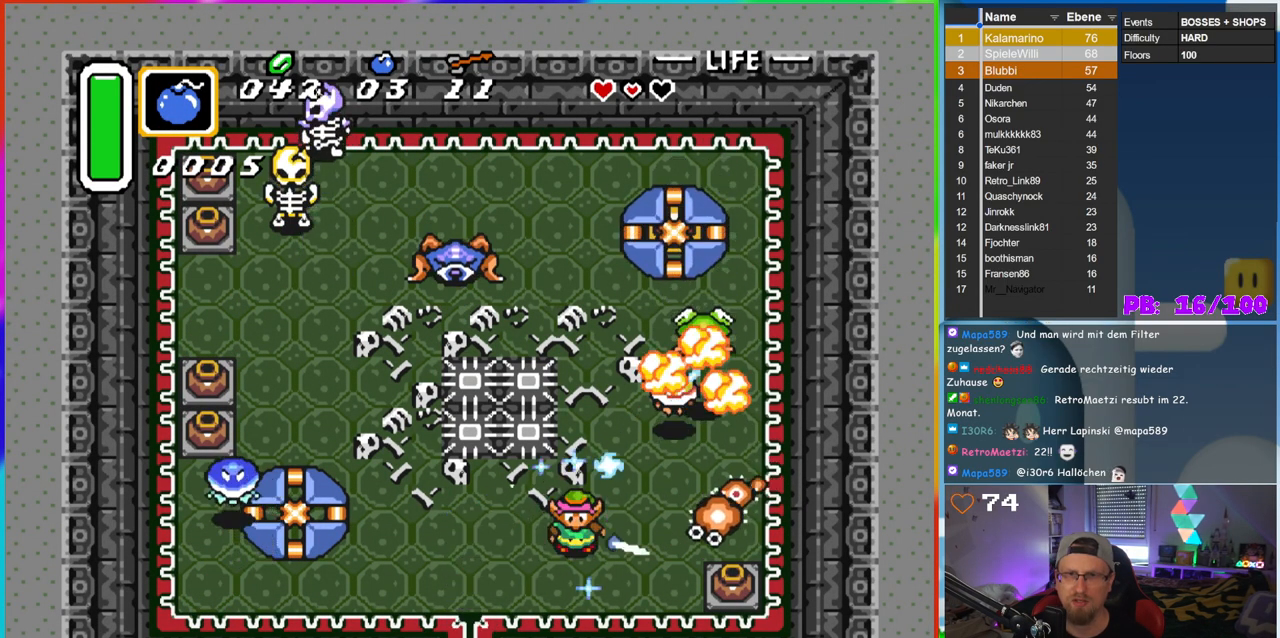
{"dt_ms": 500, "buttons": ["B"], "events": [[300, "DPAD_RIGHT", "down"], [400, "B", "down"], [433, "DPAD_RIGHT", "up"]]}
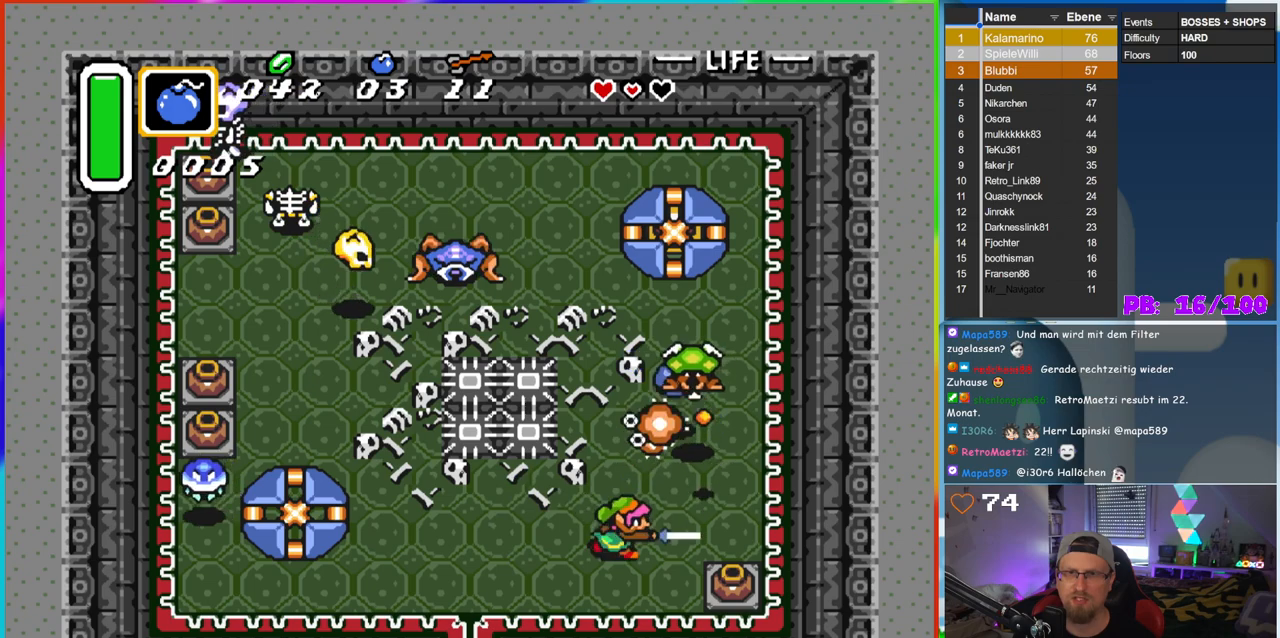
{"dt_ms": 500, "buttons": ["B", "DPAD_LEFT"], "events": [[17, "DPAD_LEFT", "down"]]}
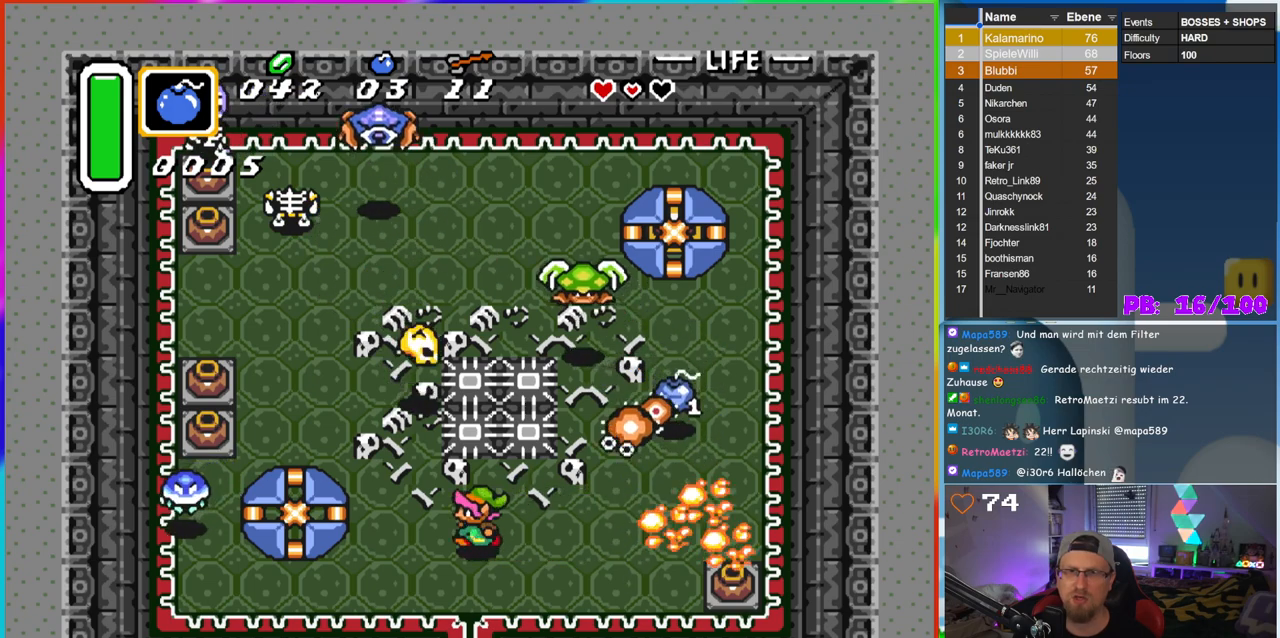
{"dt_ms": 500, "buttons": ["DPAD_UP", "DPAD_RIGHT"]}
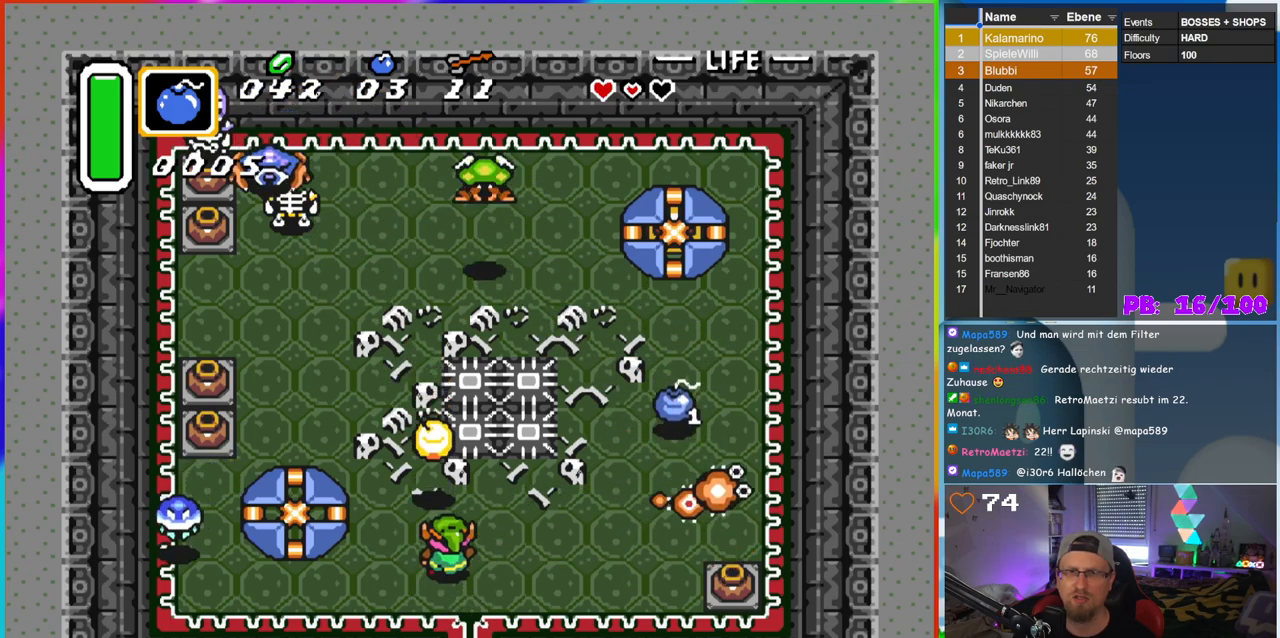
{"dt_ms": 500, "buttons": ["DPAD_RIGHT"], "events": [[50, "DPAD_RIGHT", "up"], [67, "B", "down"], [133, "DPAD_UP", "up"], [317, "B", "up"], [483, "DPAD_RIGHT", "down"]]}
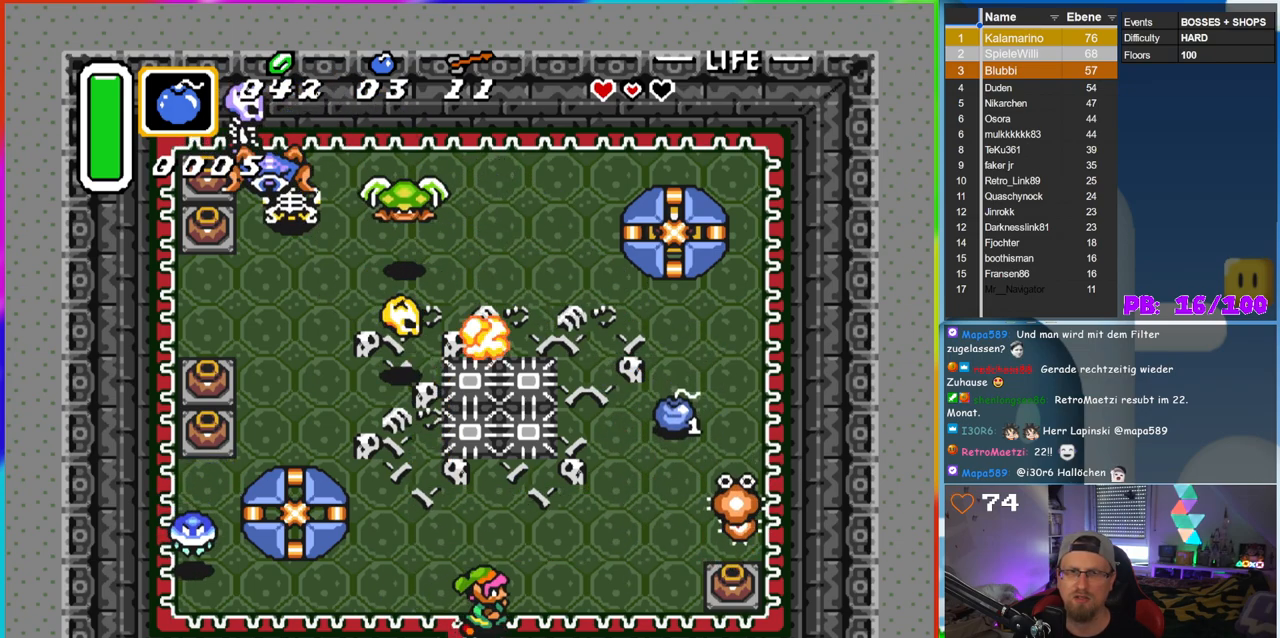
{"dt_ms": 500, "buttons": ["DPAD_RIGHT"], "events": [[383, "DPAD_UP", "down"], [450, "DPAD_UP", "up"]]}
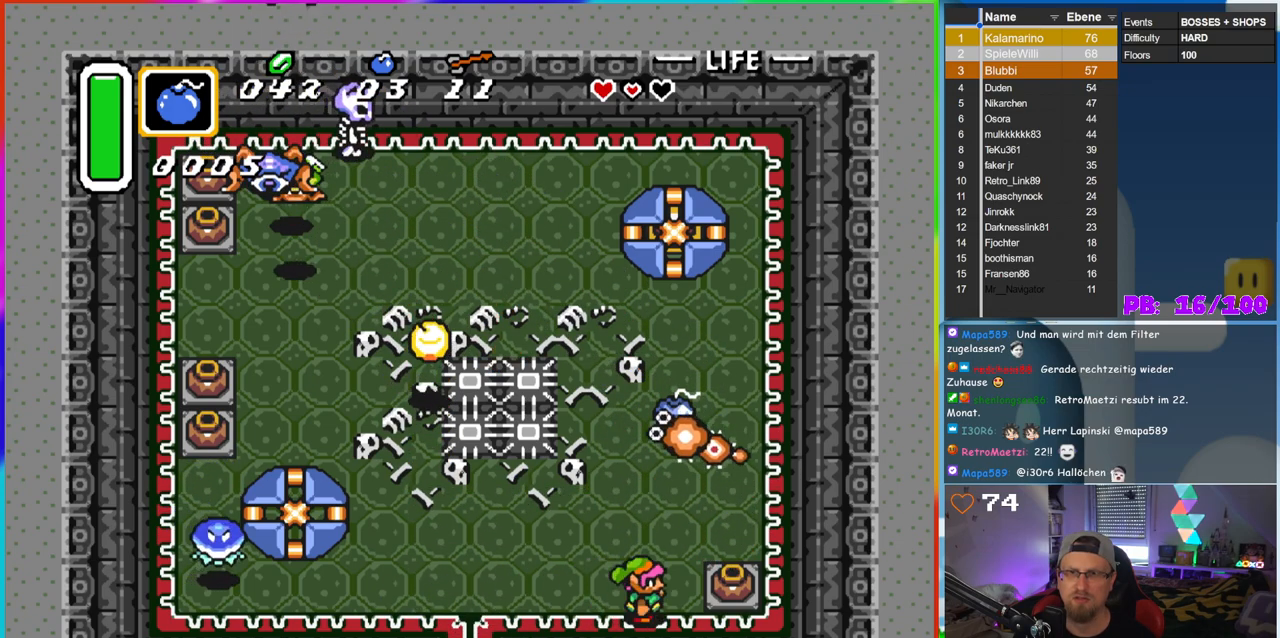
{"dt_ms": 500, "buttons": ["B"], "events": [[167, "DPAD_UP", "down"], [200, "DPAD_RIGHT", "up"], [300, "B", "down"], [383, "DPAD_UP", "up"]]}
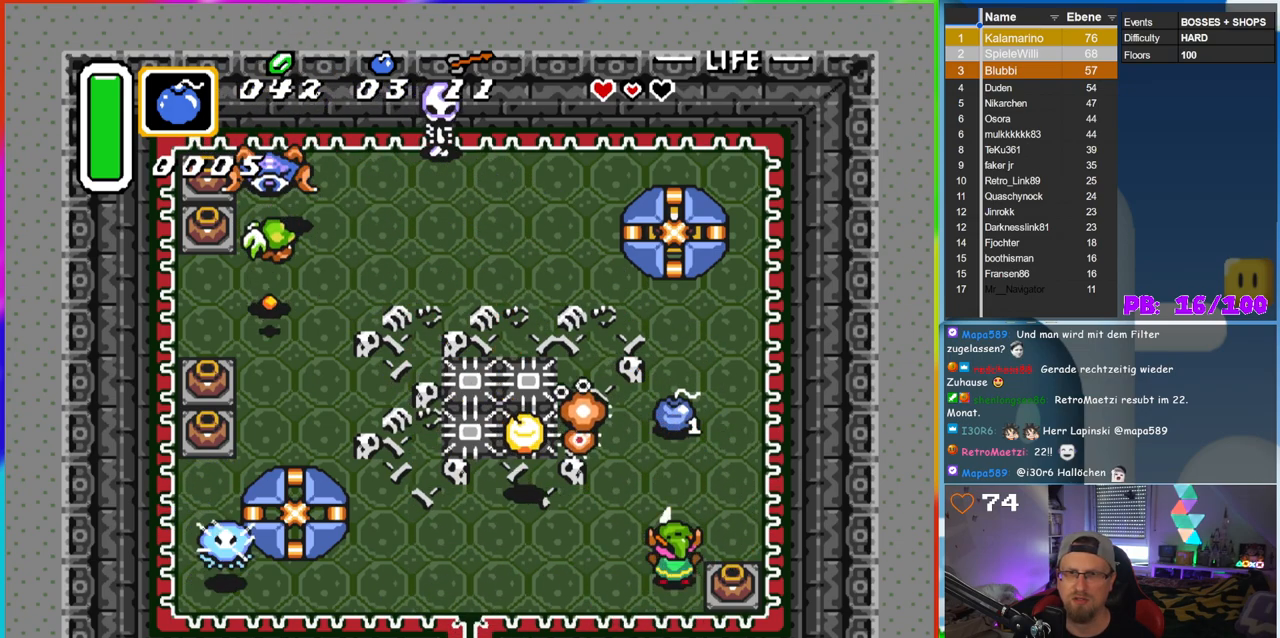
{"dt_ms": 500, "buttons": ["DPAD_DOWN", "DPAD_RIGHT"], "events": [[100, "B", "up"], [200, "B", "down"], [367, "B", "up"], [383, "DPAD_RIGHT", "down"], [433, "DPAD_DOWN", "down"]]}
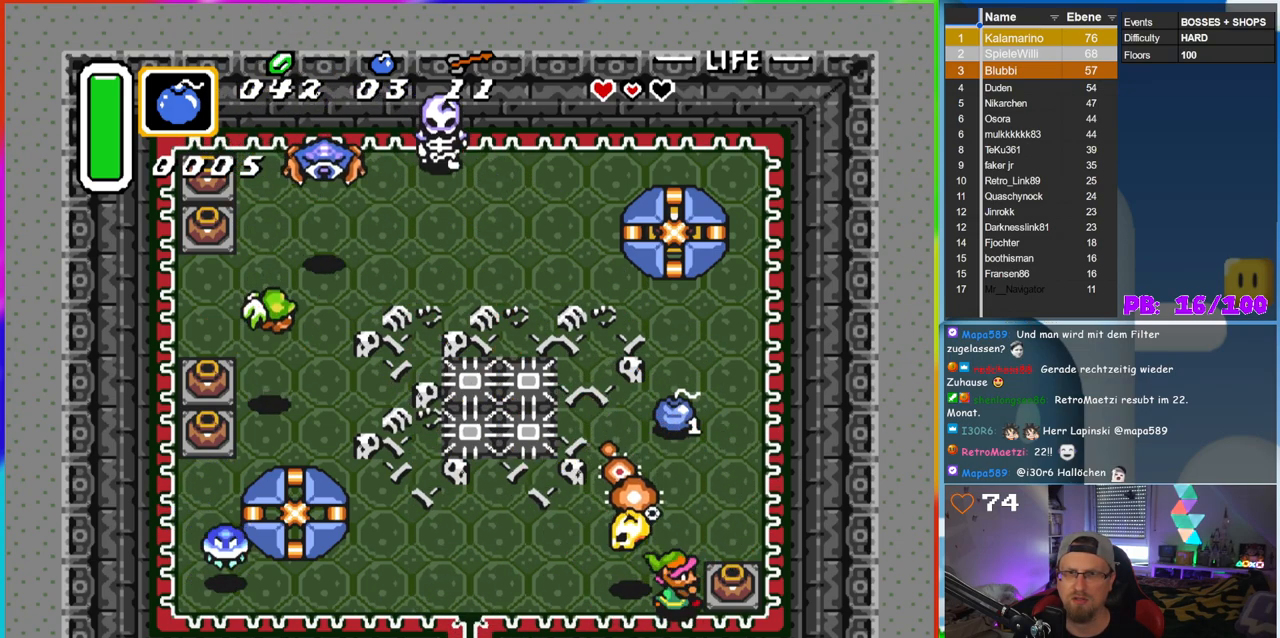
{"dt_ms": 500, "buttons": ["DPAD_UP"]}
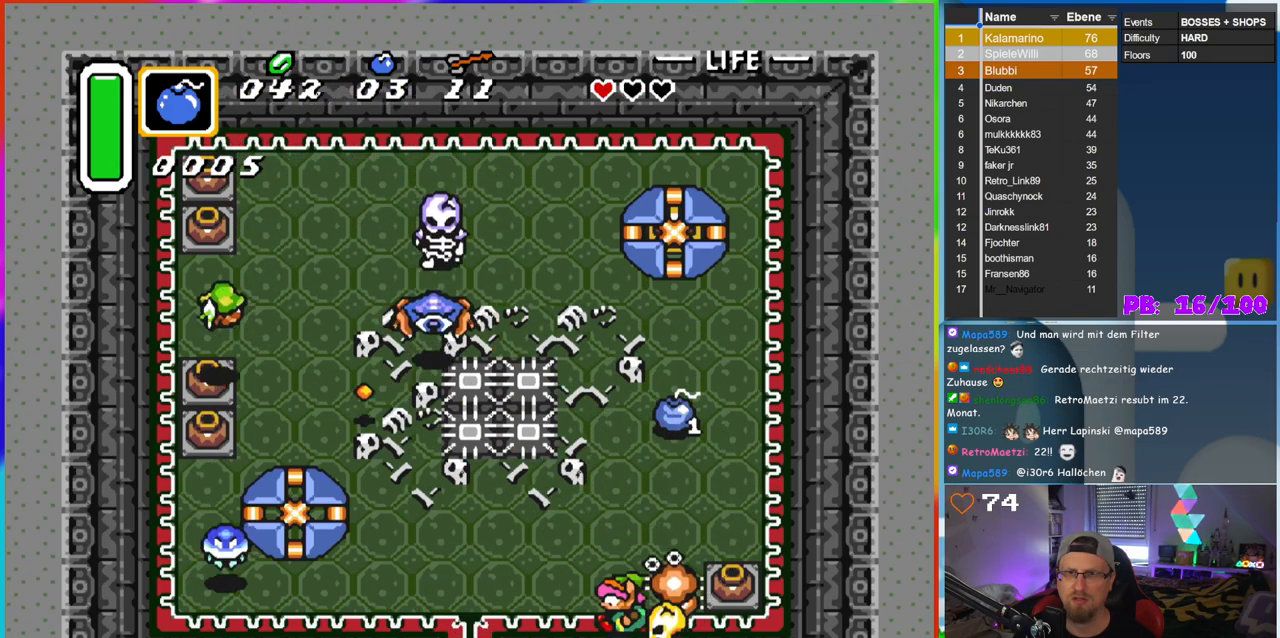
{"dt_ms": 500, "buttons": ["DPAD_RIGHT"], "events": [[117, "DPAD_RIGHT", "down"], [117, "DPAD_UP", "up"], [233, "B", "down"], [317, "DPAD_RIGHT", "up"], [467, "DPAD_RIGHT", "down"], [483, "B", "up"]]}
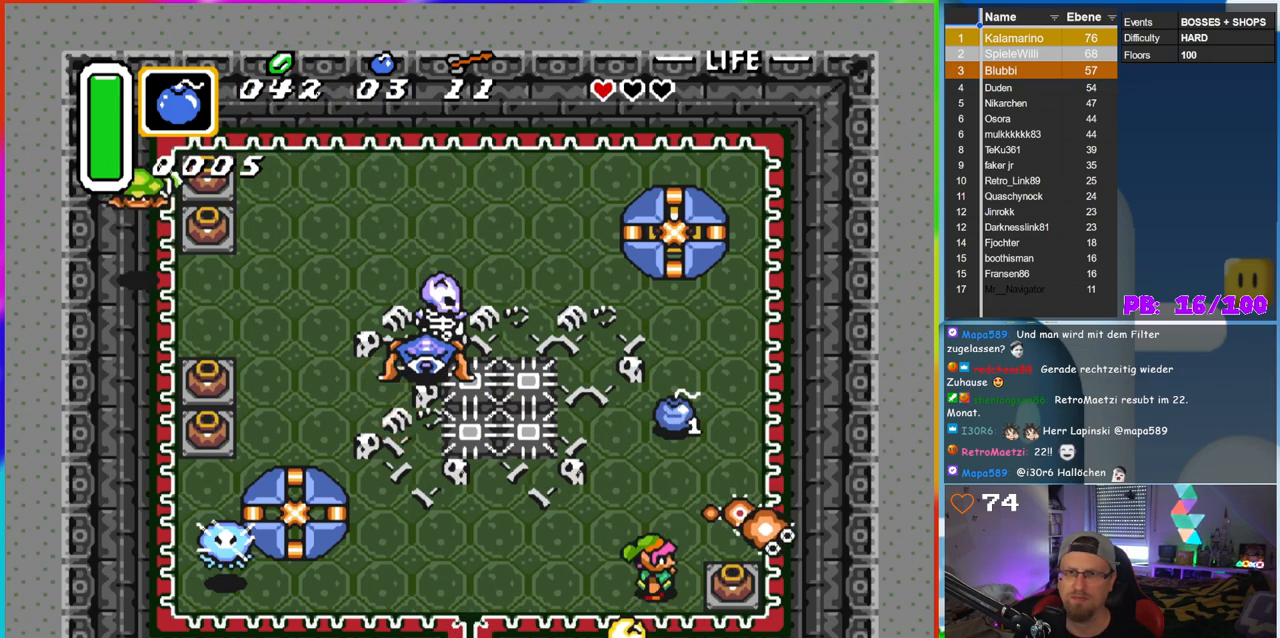
{"dt_ms": 500, "buttons": ["B", "DPAD_RIGHT"], "events": [[367, "B", "down"]]}
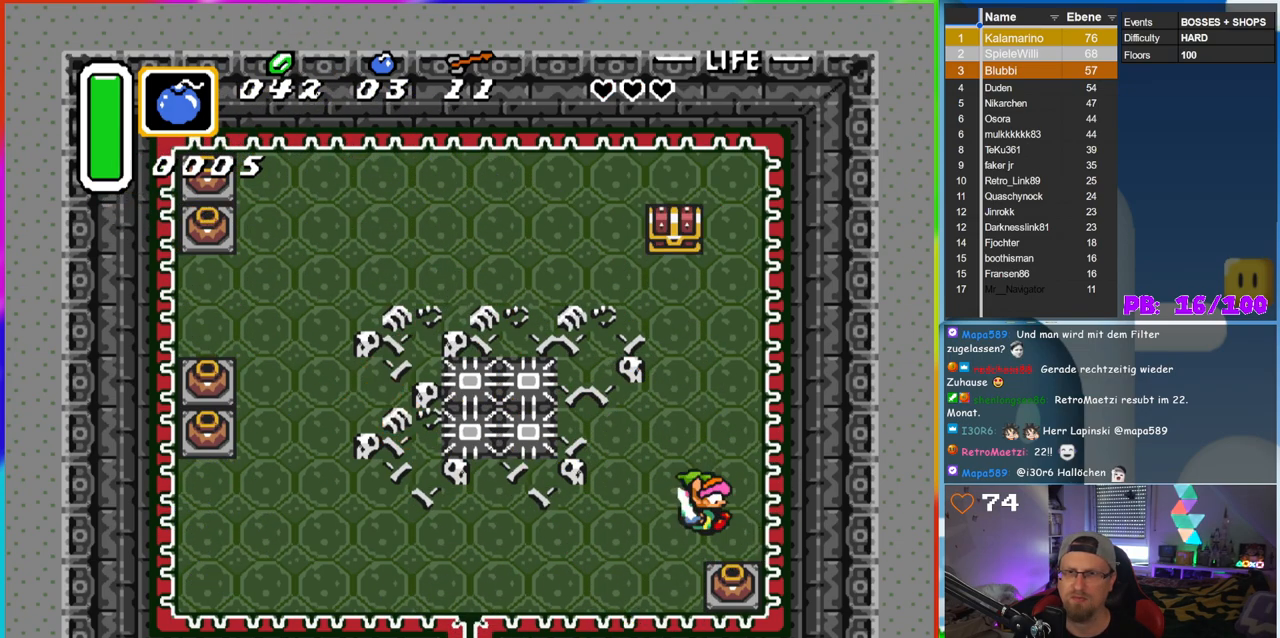
{"dt_ms": 500, "buttons": [], "events": [[33, "DPAD_RIGHT", "up"], [117, "B", "up"]]}